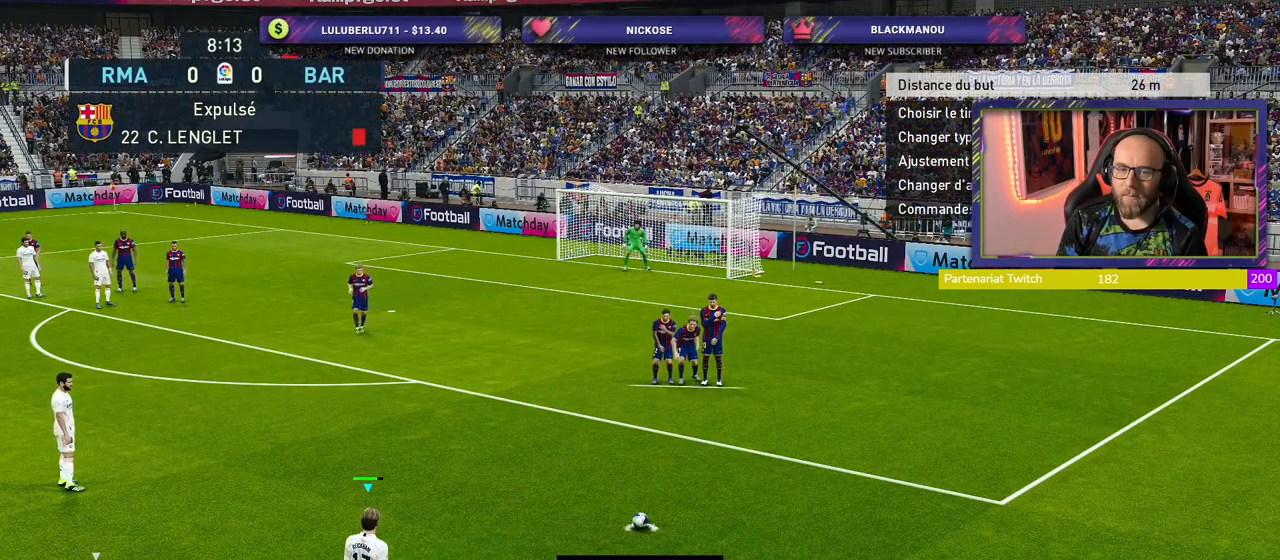
Gameplay with a controller (PlayStation layout); each line is a JSON object with the inputs held at the frame after it. "events" lists button and stick changes between this image and that frame as [ms after this image, input, new state], when the widget could be followed in between.
{"buttons": [], "left_stick": "center", "right_stick": "center", "events": [[80, "TOUCHPAD", "down"], [240, "TOUCHPAD", "up"]]}
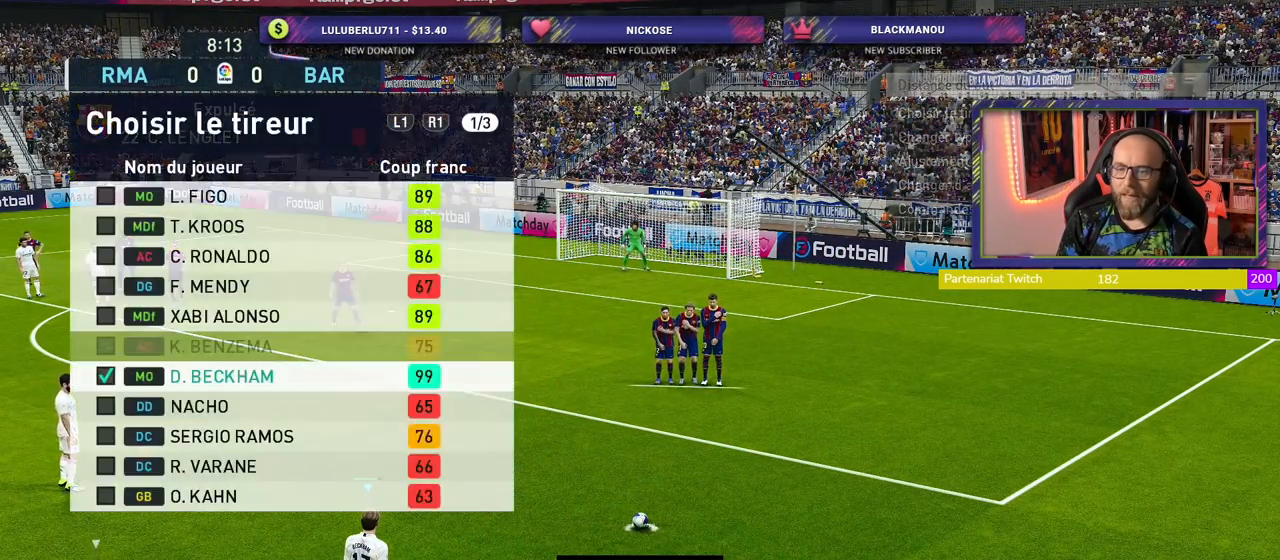
{"buttons": [], "left_stick": "center", "right_stick": "center", "events": []}
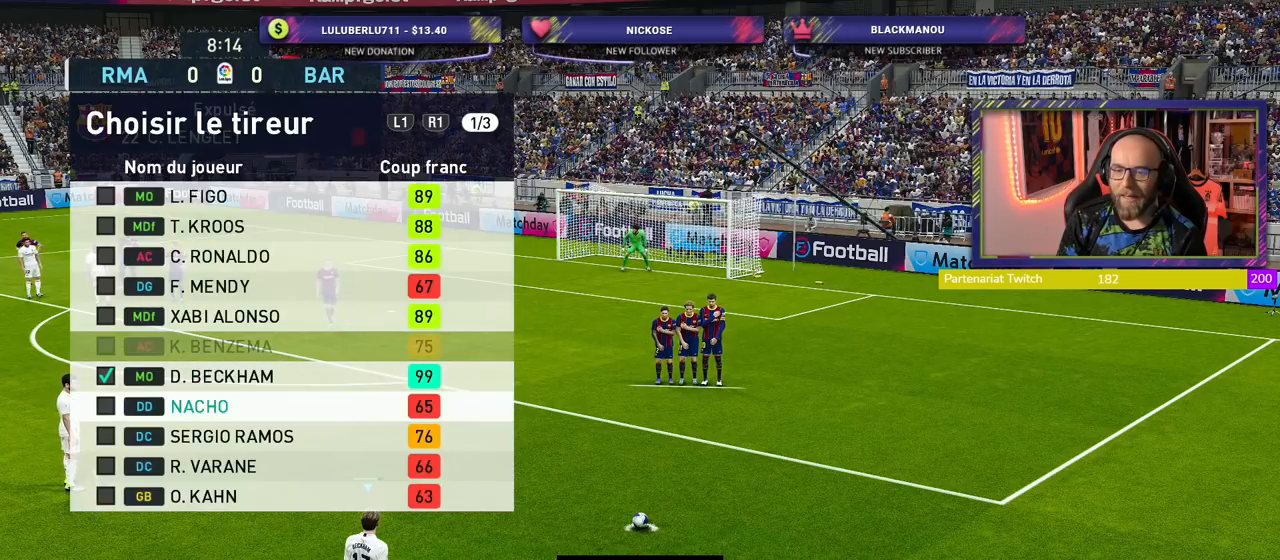
{"buttons": [], "left_stick": "center", "right_stick": "center", "events": []}
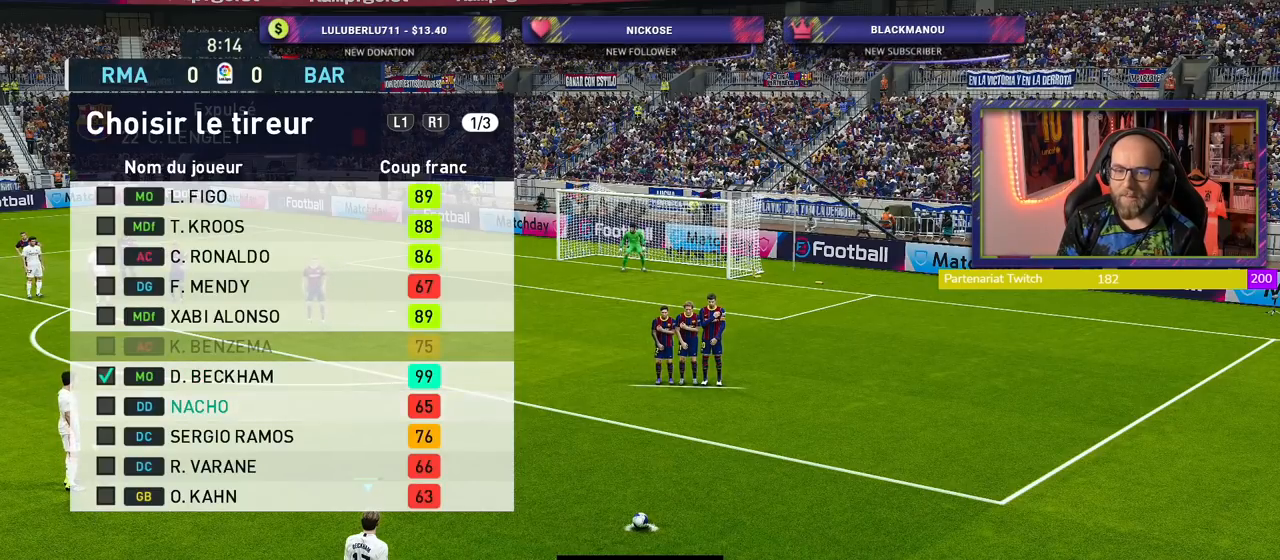
{"buttons": [], "left_stick": "center", "right_stick": "center", "events": []}
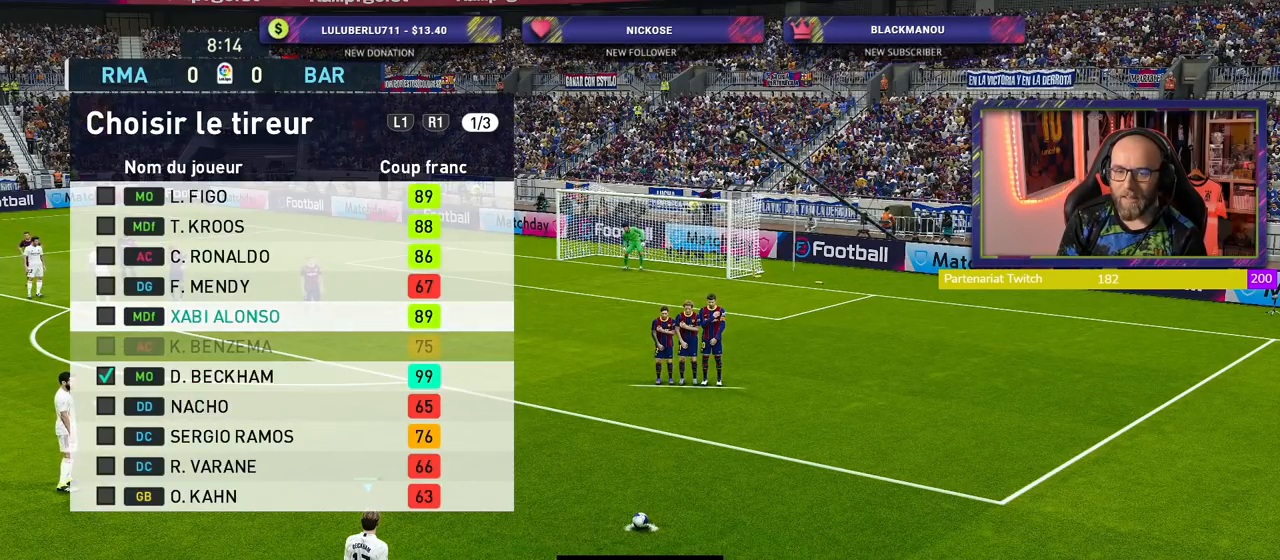
{"buttons": [], "left_stick": "center", "right_stick": "center", "events": []}
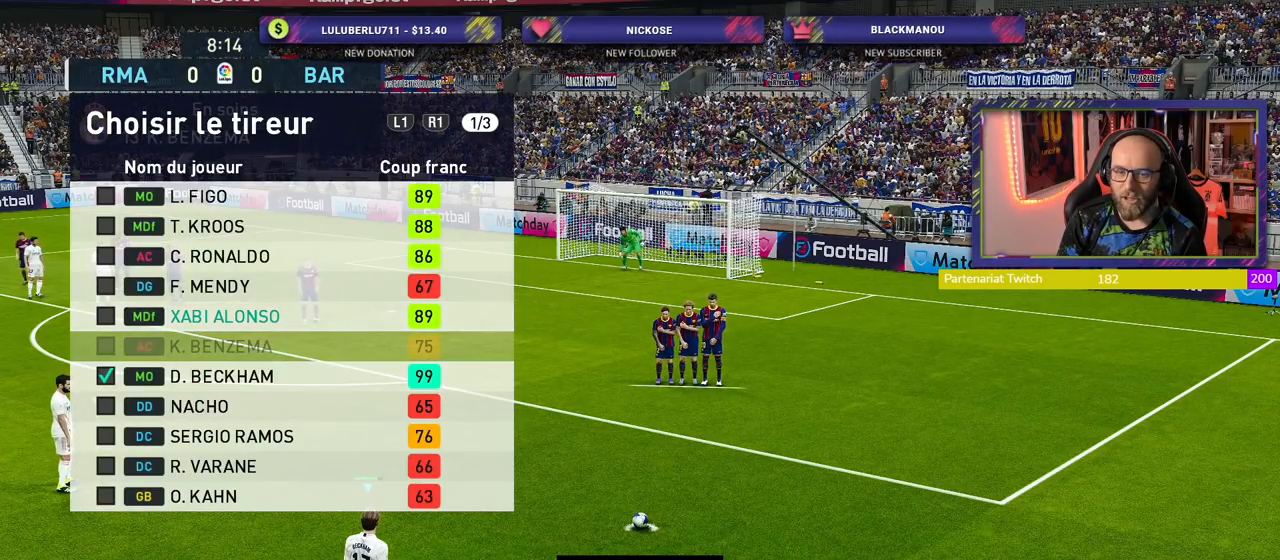
{"buttons": [], "left_stick": "center", "right_stick": "center", "events": []}
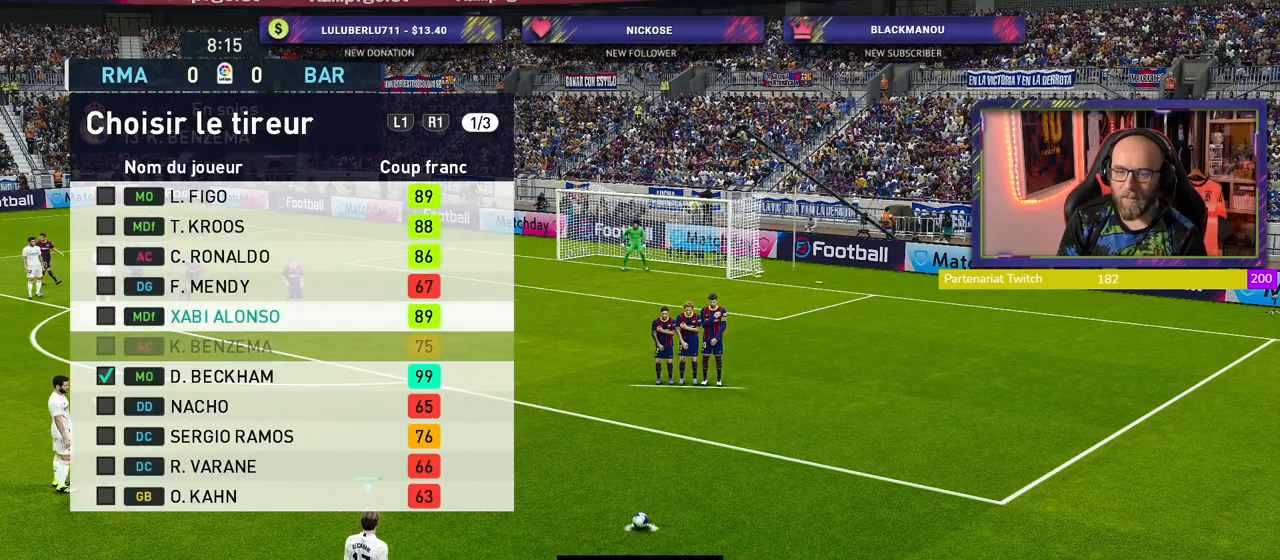
{"buttons": [], "left_stick": "center", "right_stick": "center", "events": []}
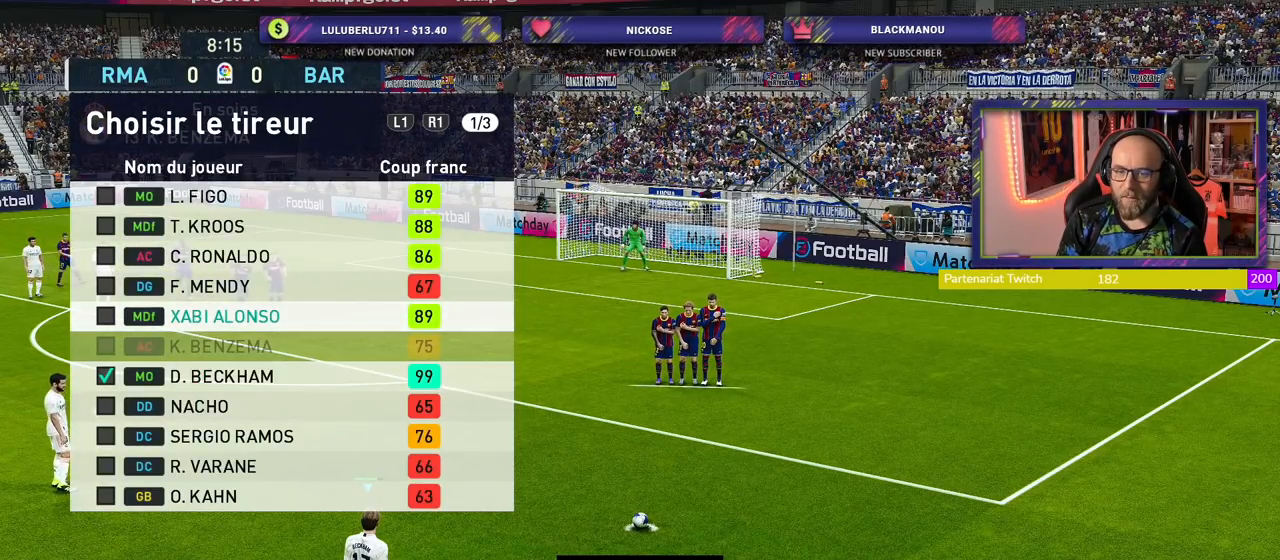
{"buttons": [], "left_stick": "center", "right_stick": "center", "events": []}
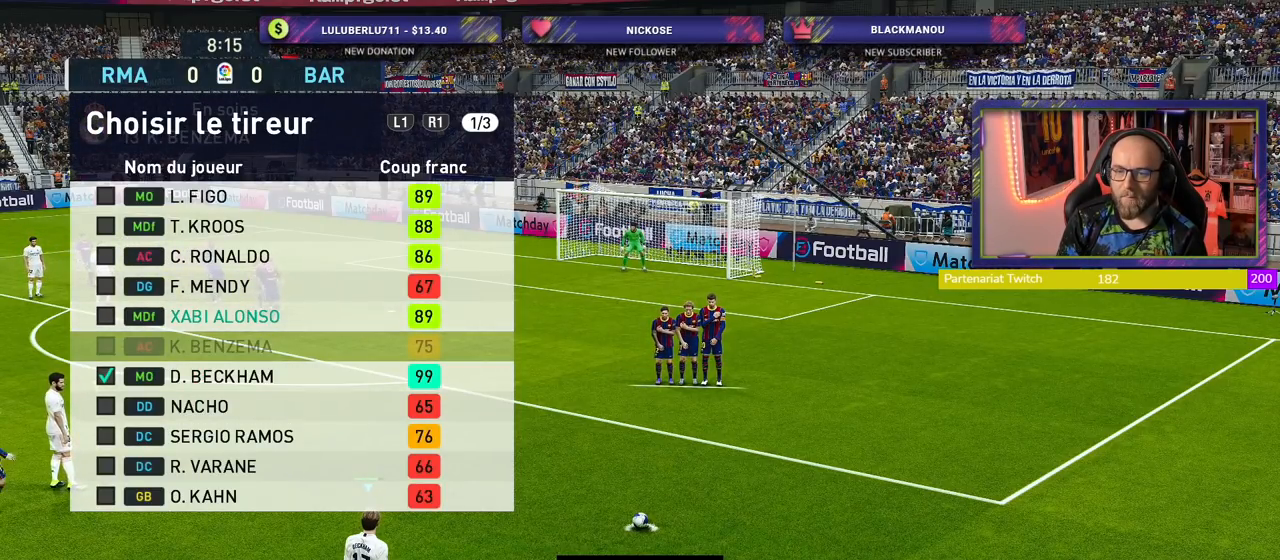
{"buttons": [], "left_stick": "center", "right_stick": "center", "events": []}
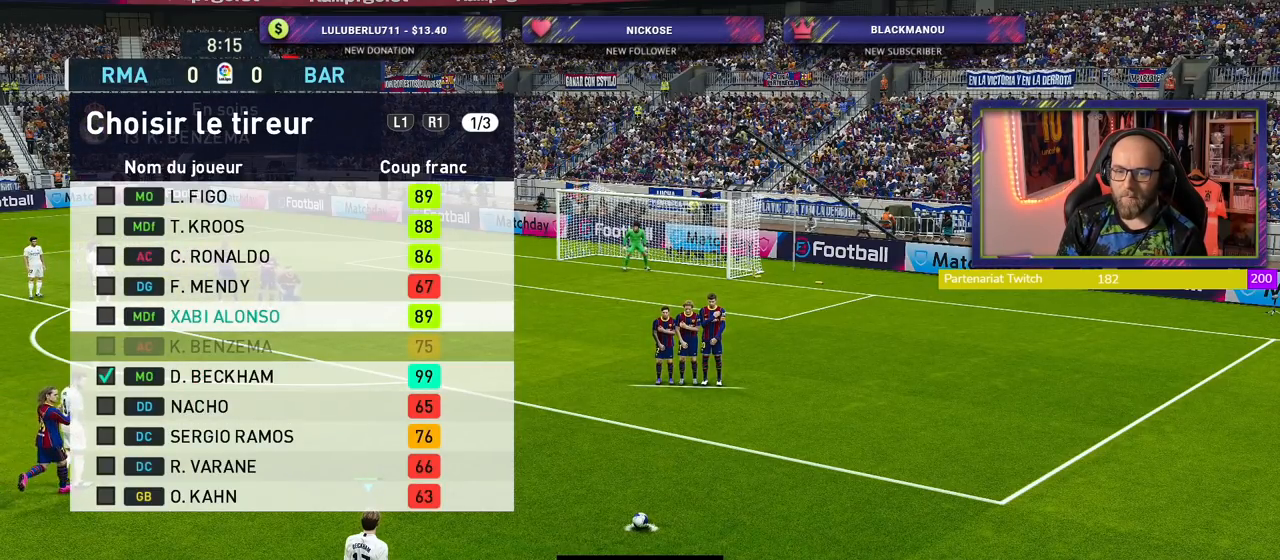
{"buttons": [], "left_stick": "center", "right_stick": "center", "events": [[140, "TOUCHPAD", "down"], [280, "TOUCHPAD", "up"]]}
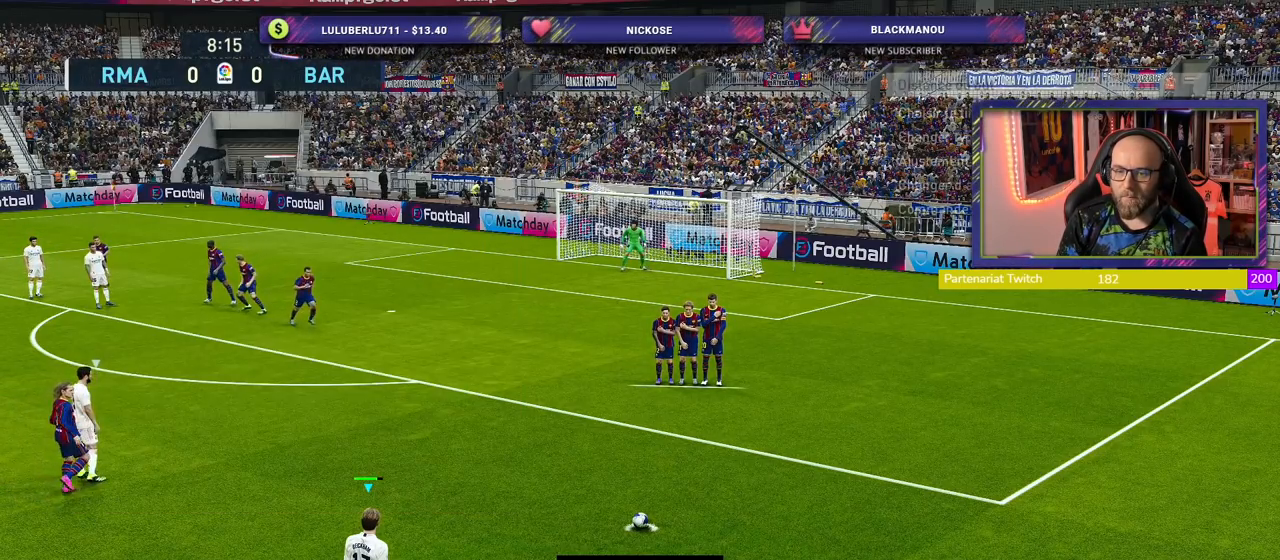
{"buttons": [], "left_stick": "center", "right_stick": "center", "events": []}
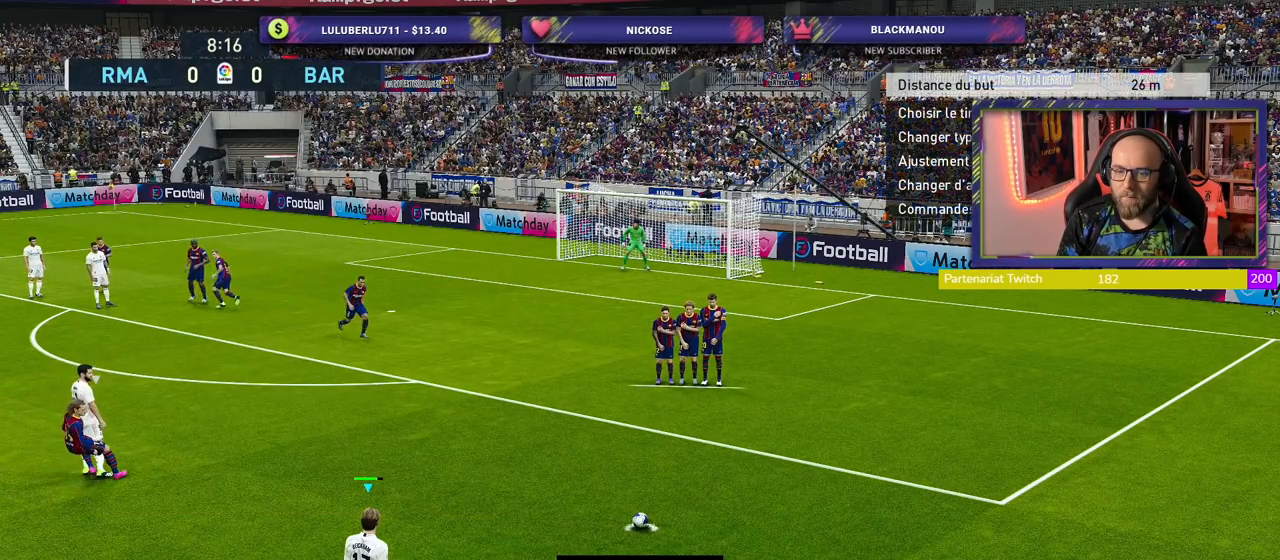
{"buttons": ["L3"], "left_stick": "center", "right_stick": "center", "events": [[420, "L3", "down"]]}
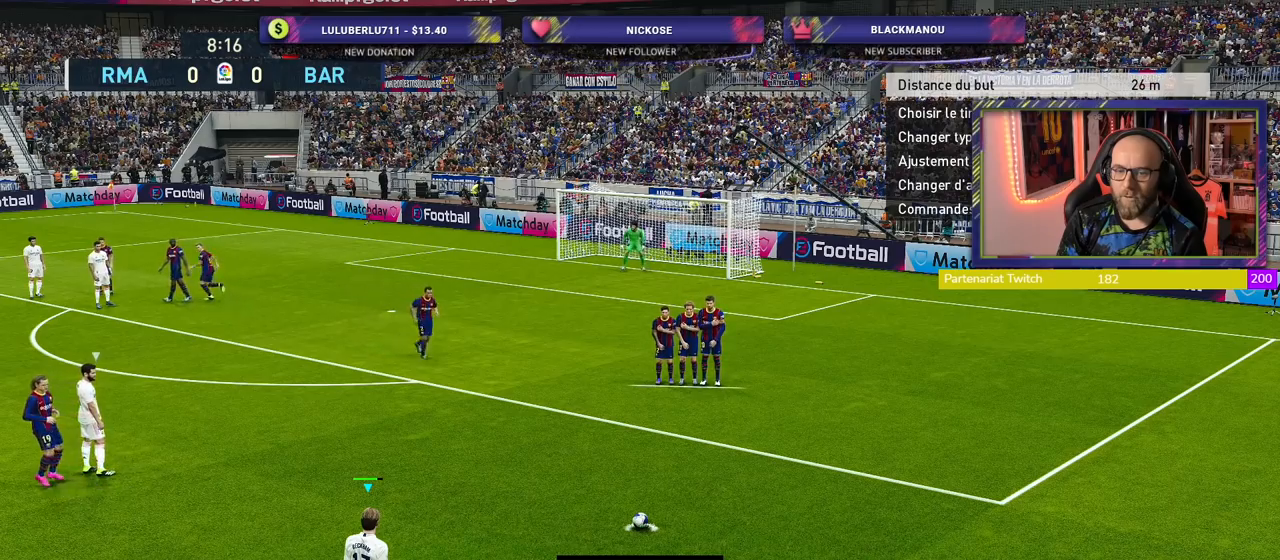
{"buttons": [], "left_stick": "center", "right_stick": "center", "events": [[60, "L3", "up"]]}
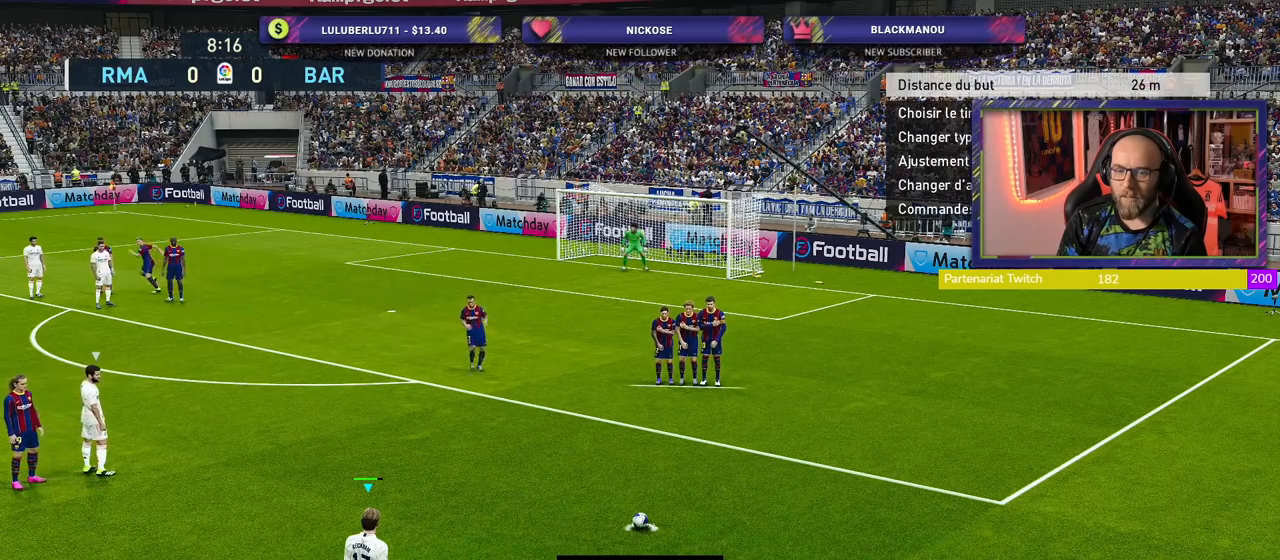
{"buttons": [], "left_stick": "center", "right_stick": "center", "events": [[40, "left_stick", "left"], [420, "left_stick", "center"]]}
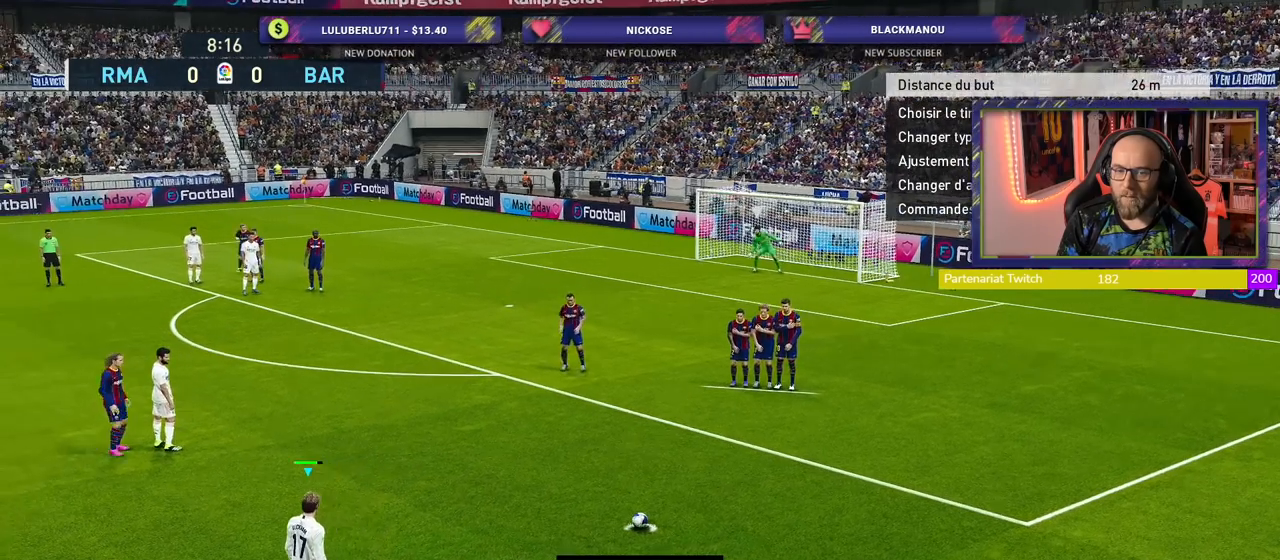
{"buttons": [], "left_stick": "left", "right_stick": "center", "events": [[440, "left_stick", "left"]]}
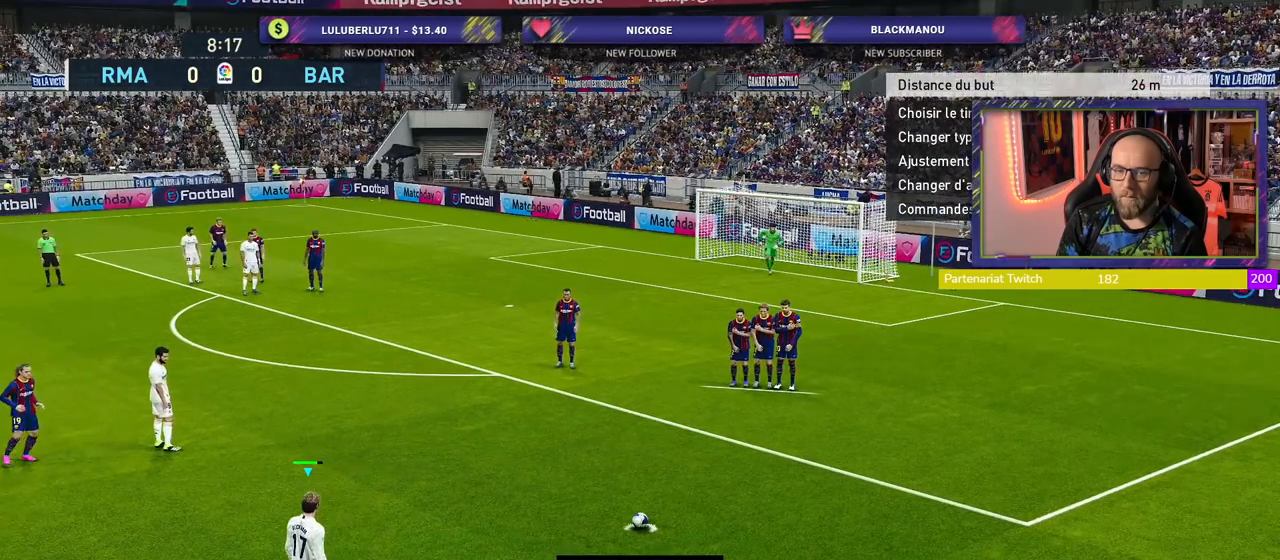
{"buttons": [], "left_stick": "left", "right_stick": "center", "events": []}
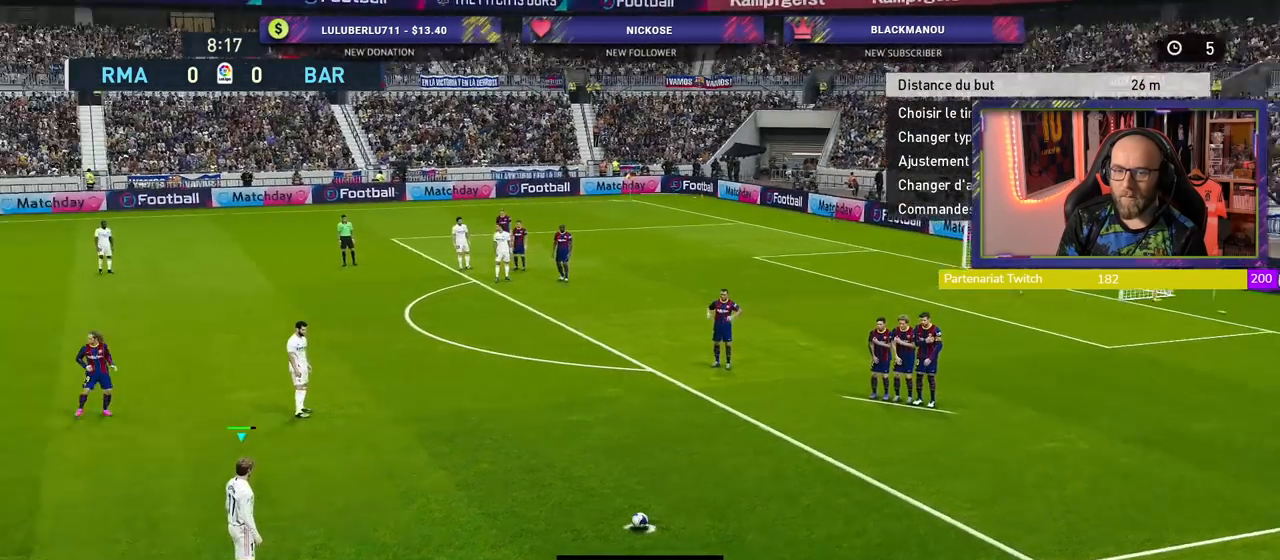
{"buttons": [], "left_stick": "center", "right_stick": "center", "events": [[80, "left_stick", "center"], [280, "left_stick", "left"], [440, "left_stick", "center"]]}
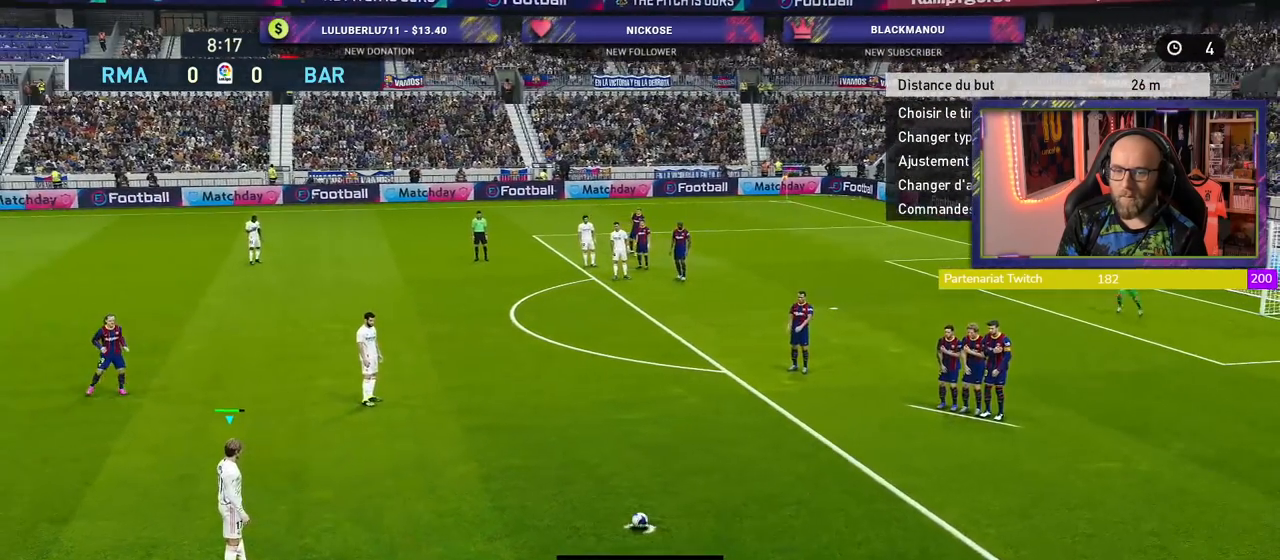
{"buttons": [], "left_stick": "center", "right_stick": "center", "events": []}
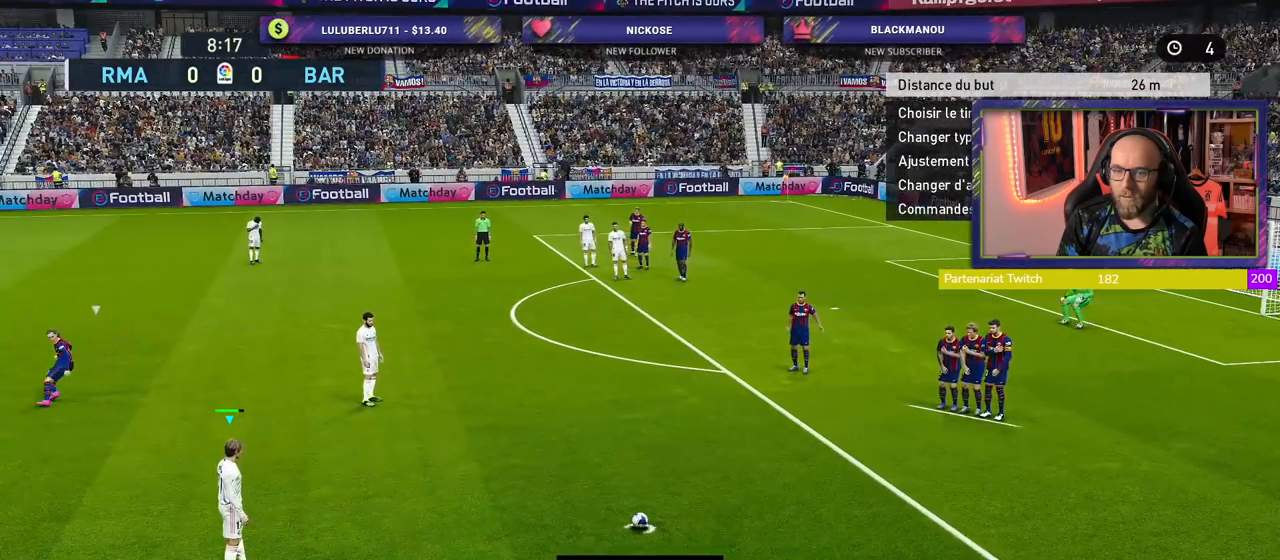
{"buttons": [], "left_stick": "center", "right_stick": "center", "events": [[240, "CROSS", "down"], [480, "CROSS", "up"]]}
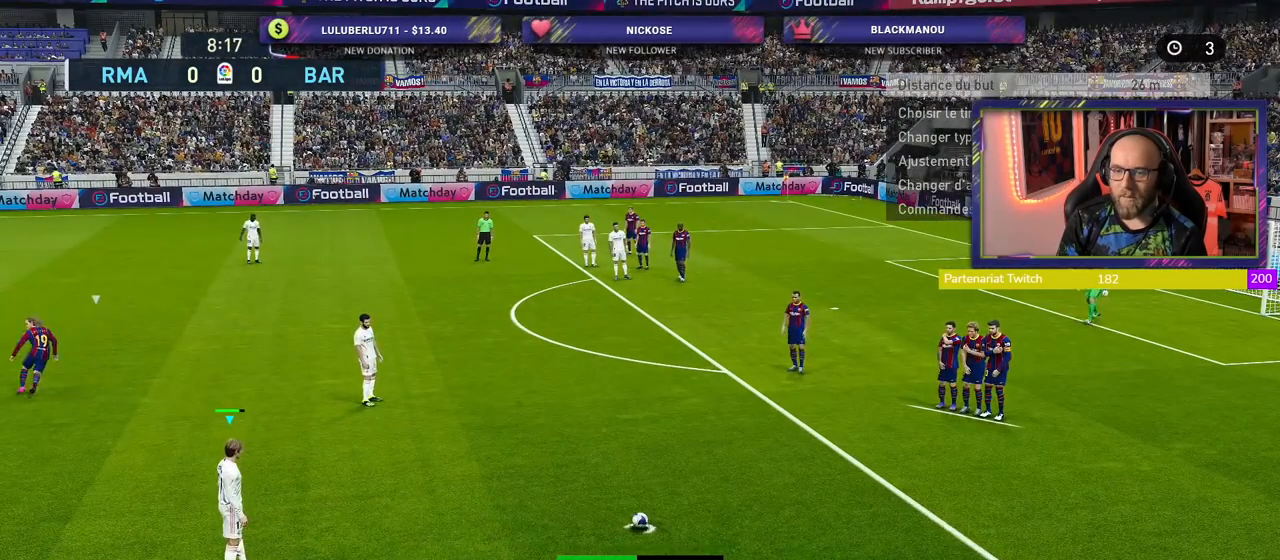
{"buttons": [], "left_stick": "center", "right_stick": "center", "events": []}
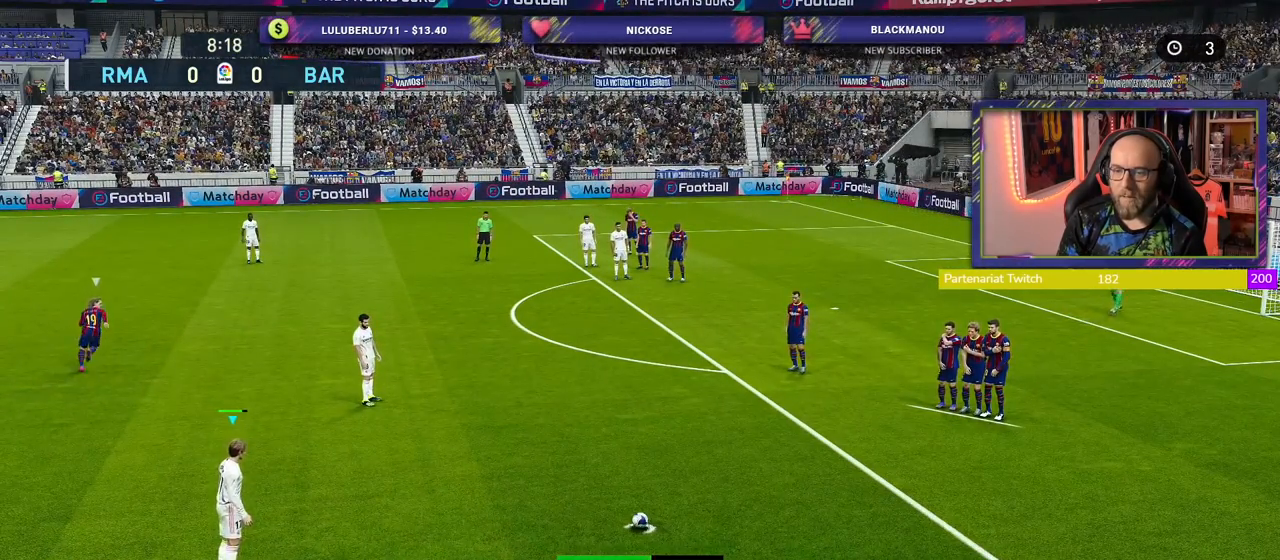
{"buttons": ["R2"], "left_stick": "center", "right_stick": "center", "events": [[260, "R2", "down"]]}
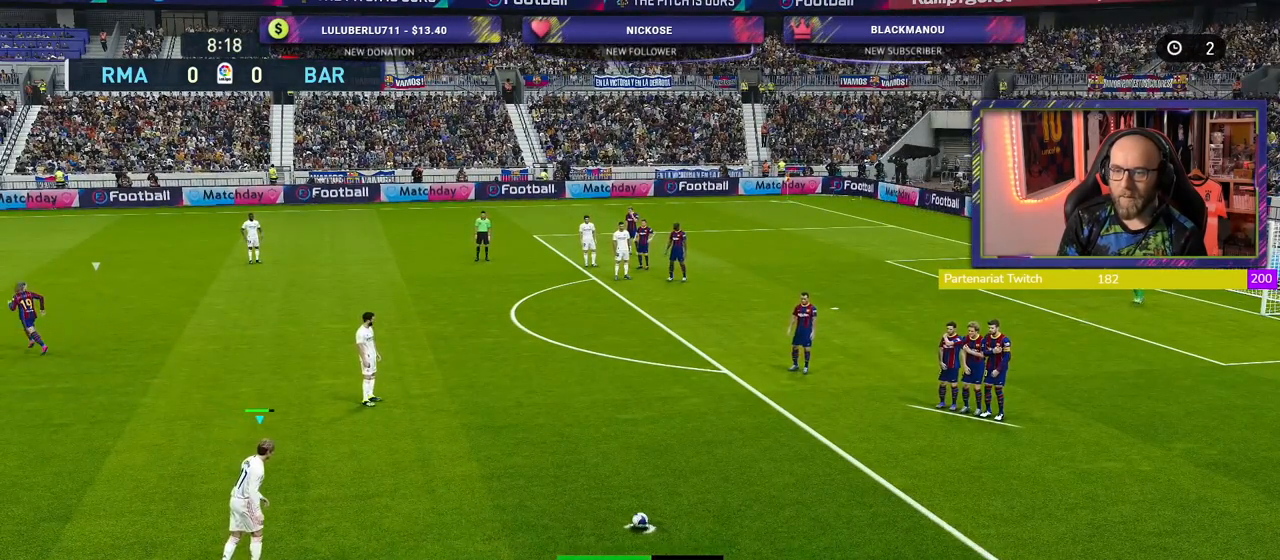
{"buttons": ["R2"], "left_stick": "center", "right_stick": "center", "events": []}